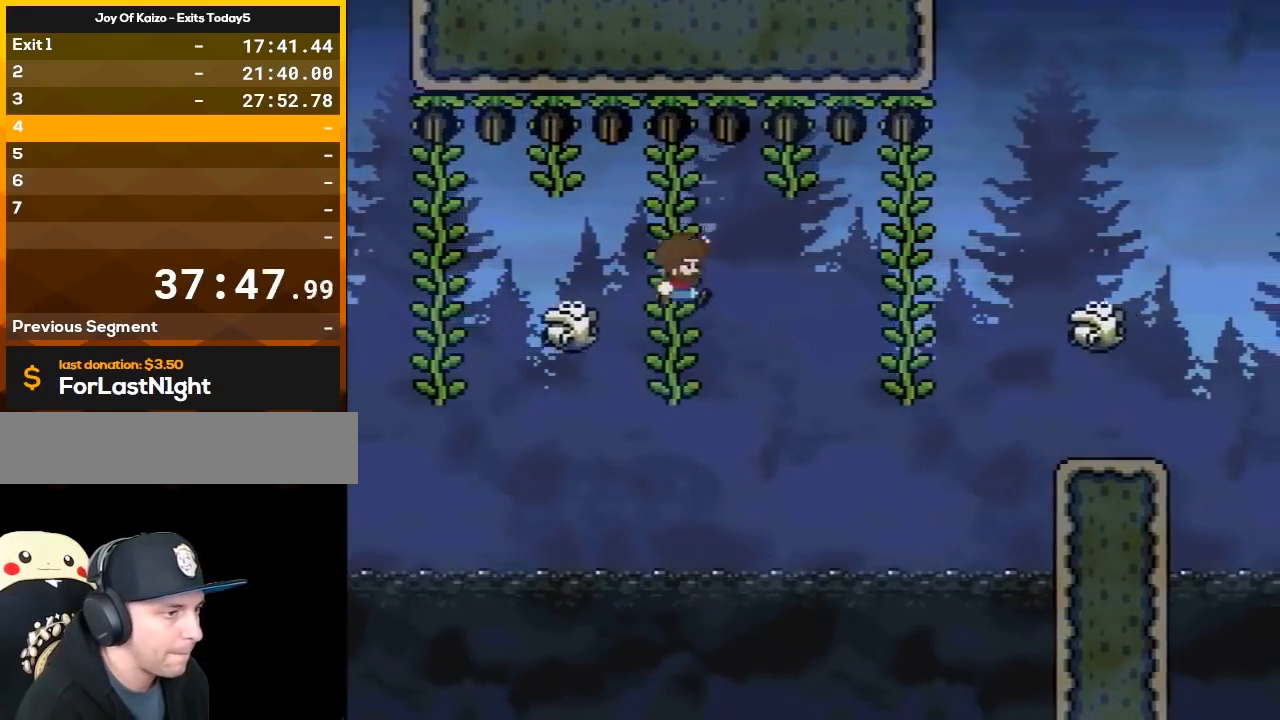
Gameplay with a controller (Nintendo layout); each line is a JSON object with the inputs held at the frame after it. "events" lists button and stick changes between this image and that frame as [ms after this image, input, new state], when the widget could be followed in between. Not read: L3 R3.
{"buttons": ["Y", "DPAD_UP"]}
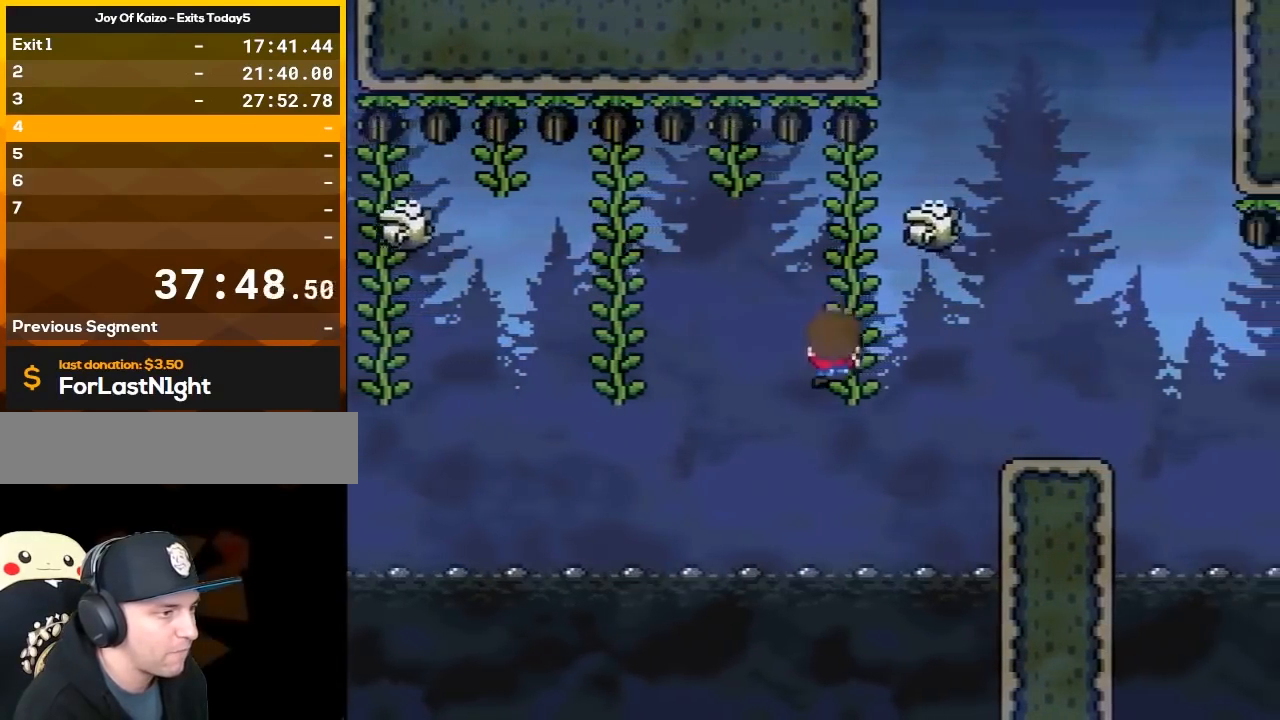
{"buttons": ["Y"]}
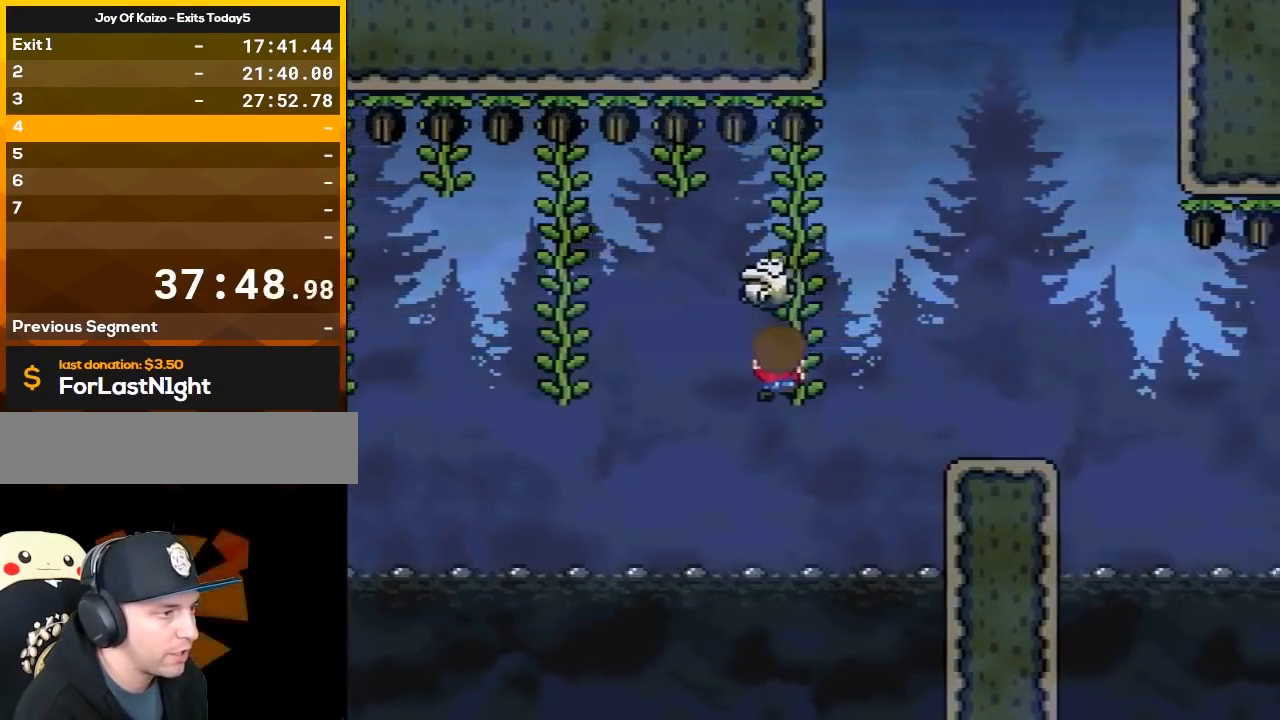
{"buttons": ["Y", "DPAD_RIGHT"], "events": [[300, "DPAD_RIGHT", "down"], [333, "B", "down"], [433, "B", "up"]]}
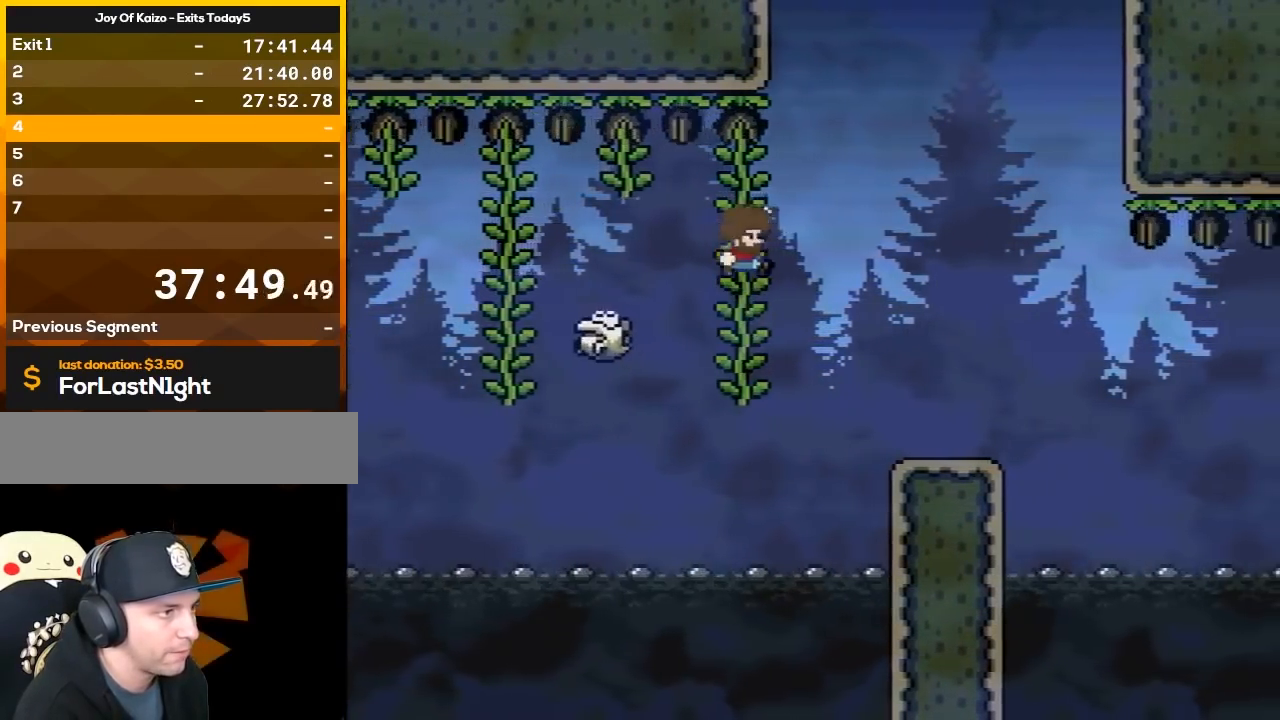
{"buttons": ["DPAD_LEFT"], "events": [[367, "DPAD_LEFT", "down"], [367, "DPAD_RIGHT", "up"], [467, "Y", "up"]]}
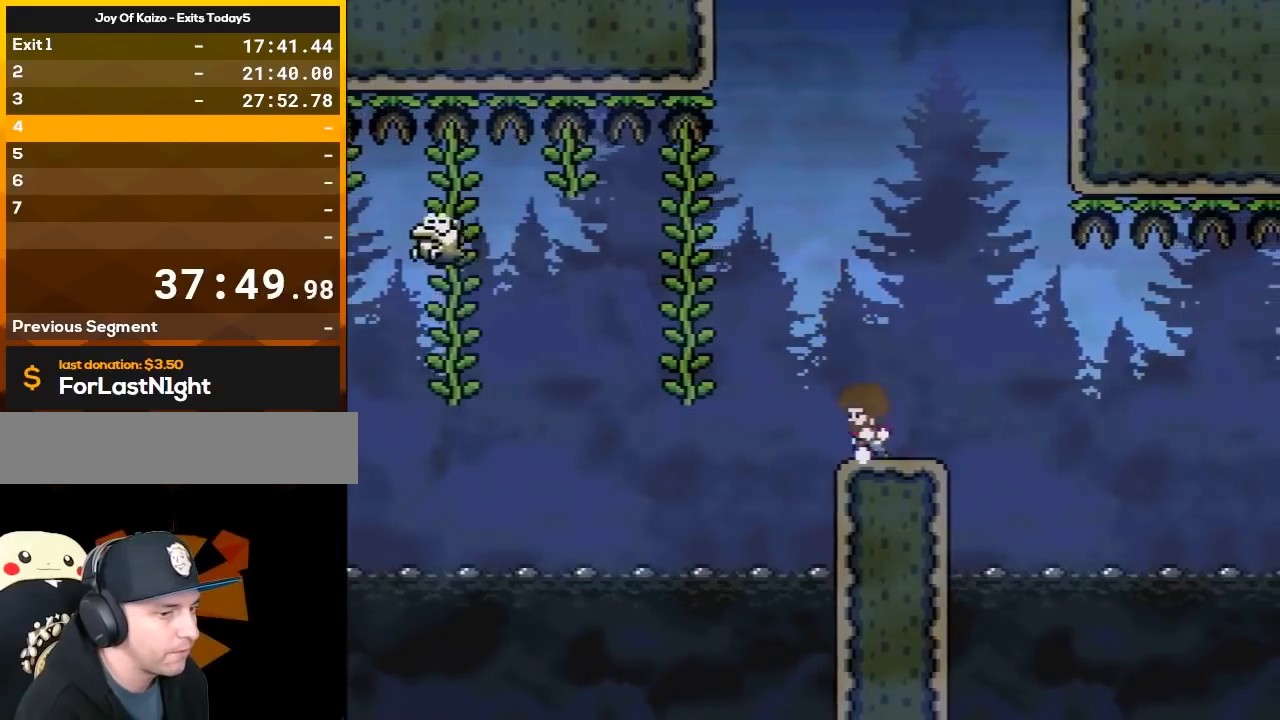
{"buttons": ["X"], "events": [[33, "X", "down"], [50, "DPAD_LEFT", "up"], [67, "DPAD_RIGHT", "down"], [133, "DPAD_RIGHT", "up"]]}
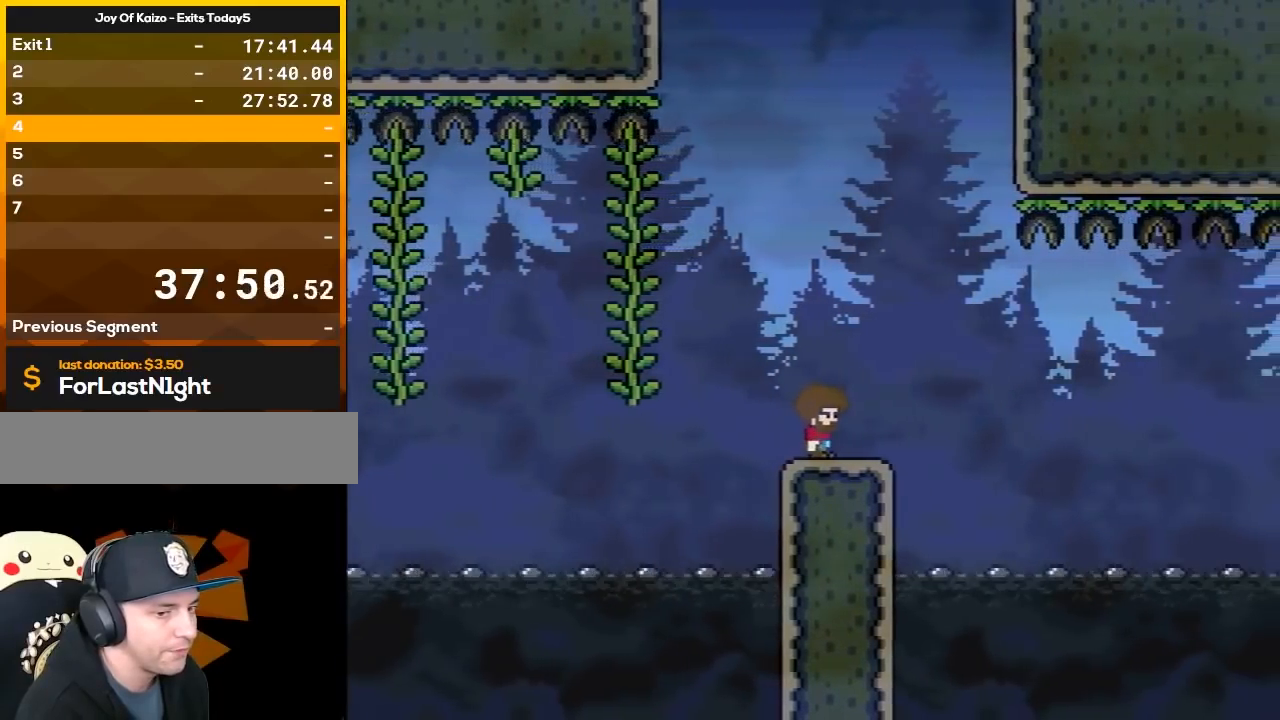
{"buttons": ["X"], "events": []}
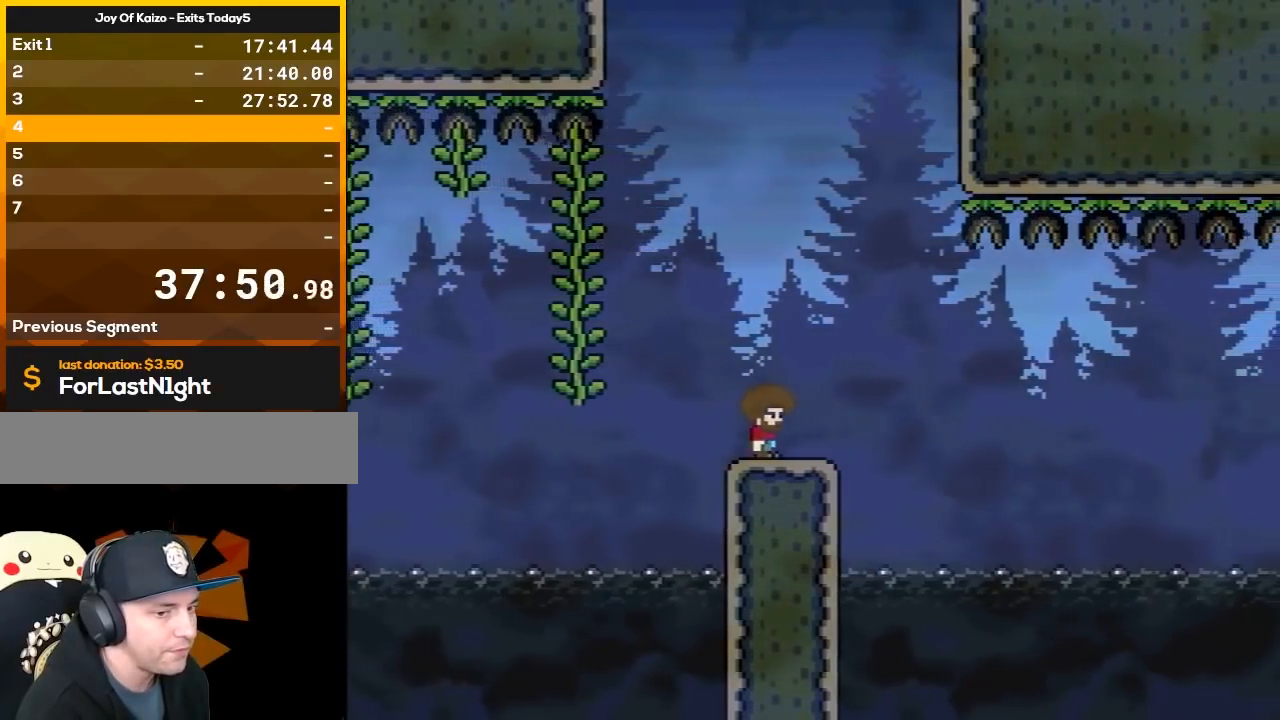
{"buttons": ["X"], "events": [[33, "DPAD_RIGHT", "down"], [117, "DPAD_RIGHT", "up"]]}
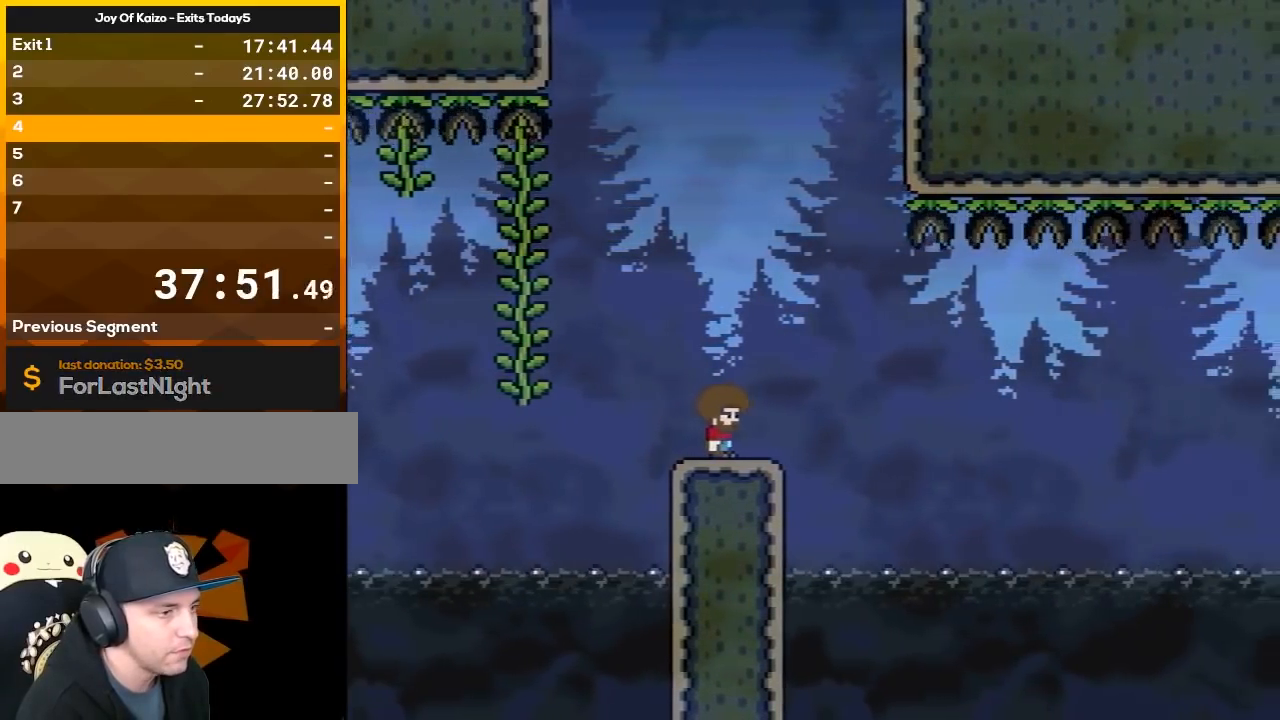
{"buttons": ["X"], "events": [[217, "DPAD_RIGHT", "down"], [250, "DPAD_RIGHT", "up"]]}
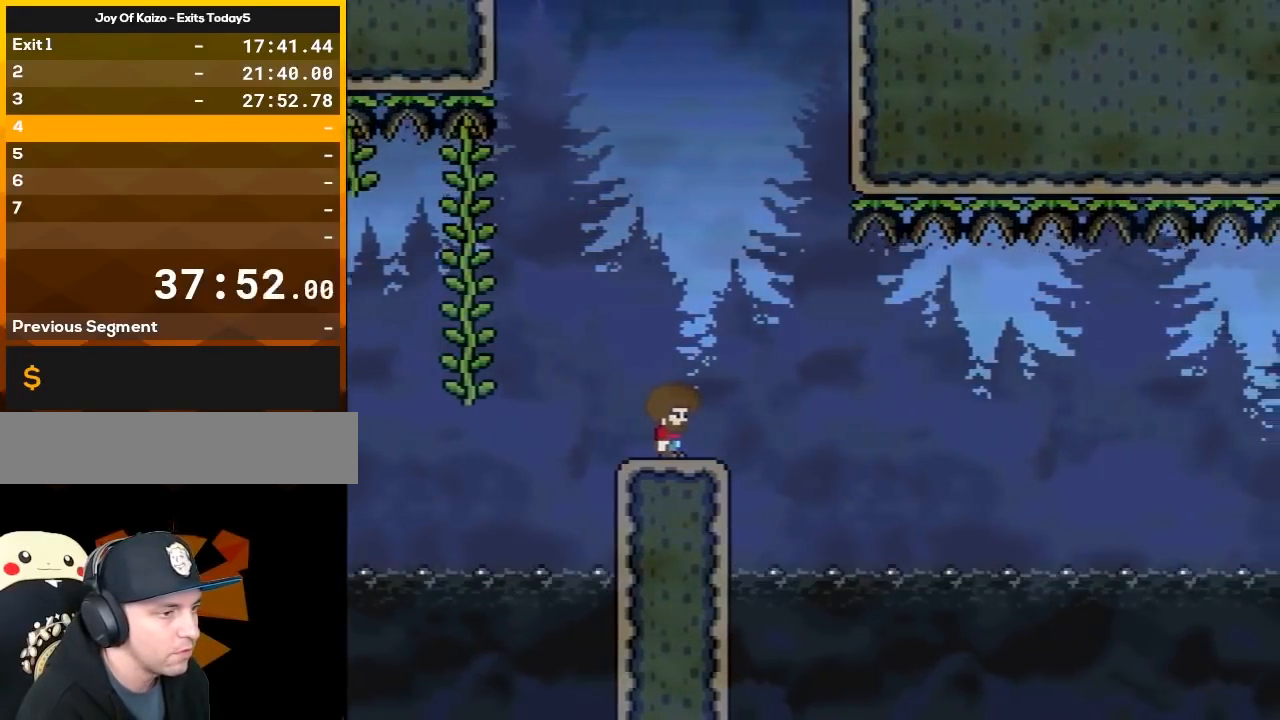
{"buttons": ["X"], "events": []}
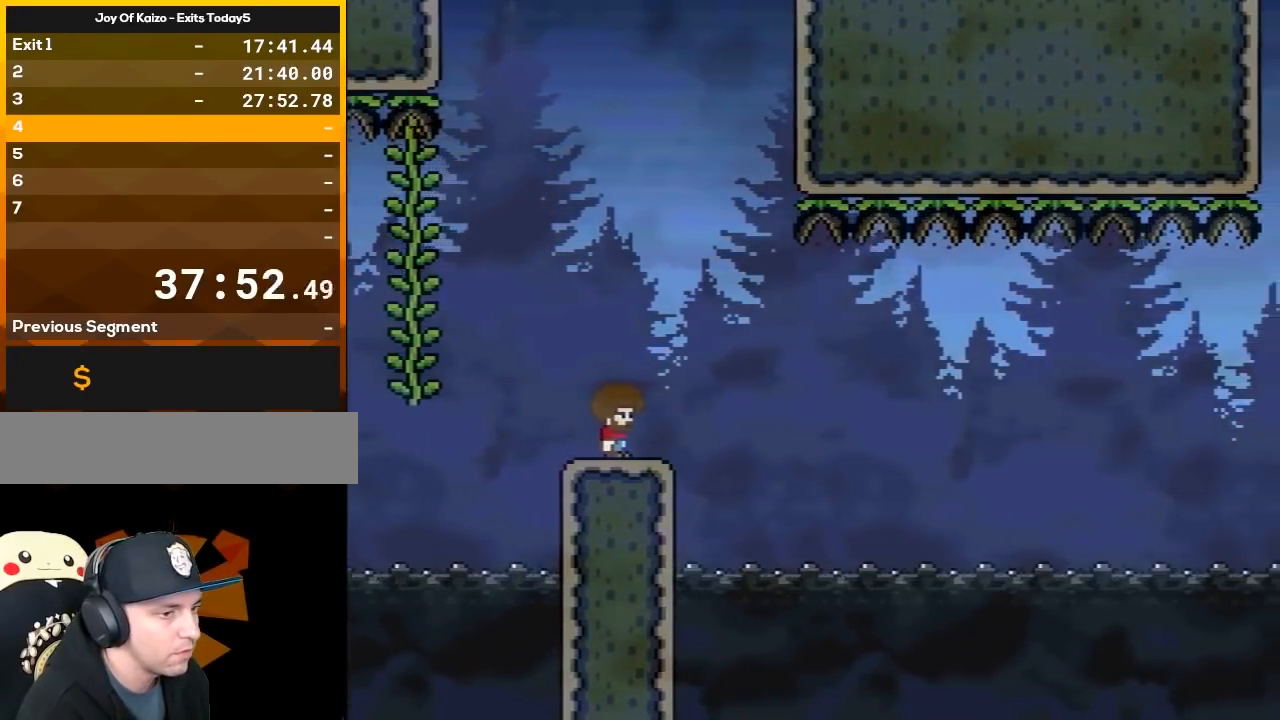
{"buttons": ["X"], "events": []}
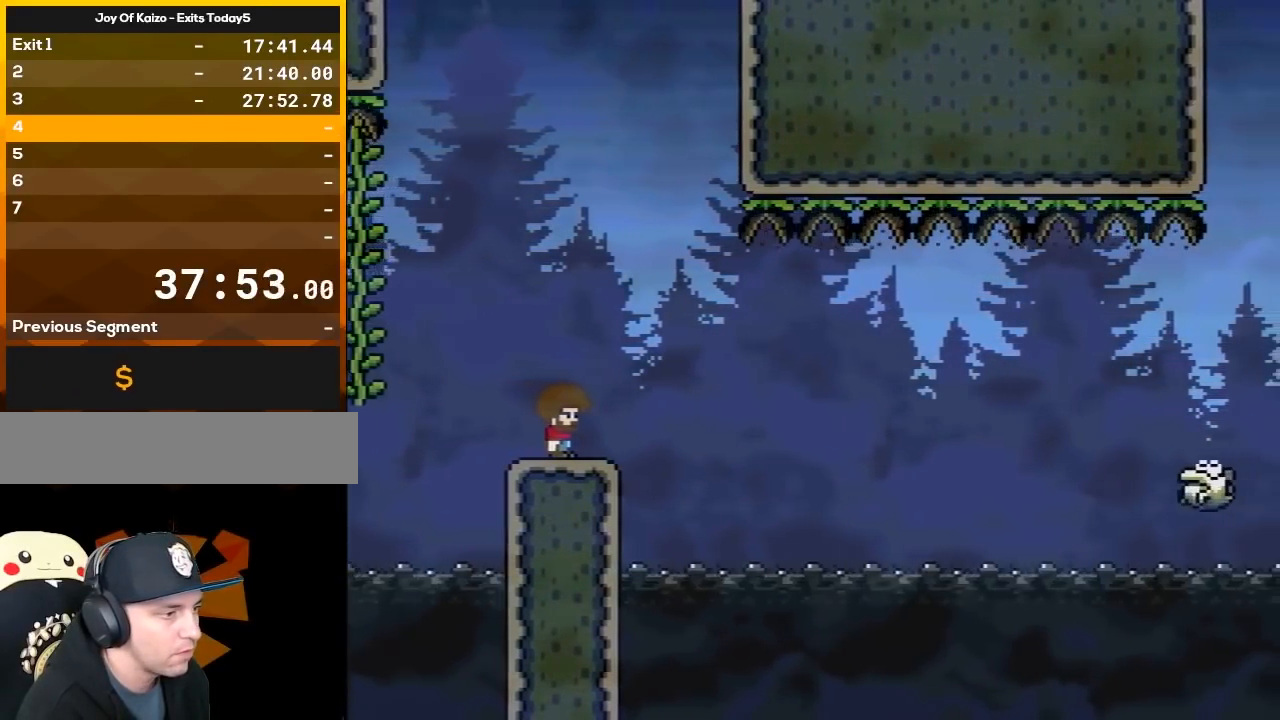
{"buttons": ["X", "DPAD_RIGHT"], "events": [[367, "DPAD_RIGHT", "down"]]}
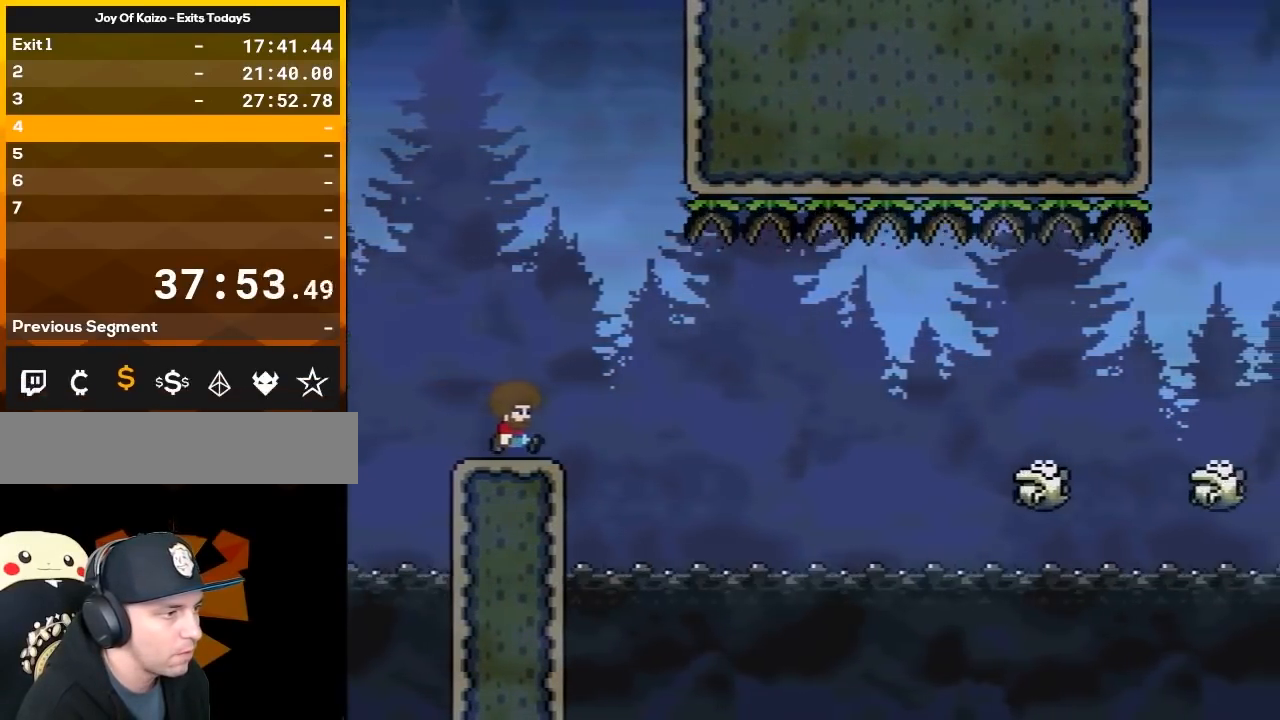
{"buttons": ["A", "X", "DPAD_RIGHT"], "events": [[150, "A", "down"], [217, "A", "up"], [333, "A", "down"]]}
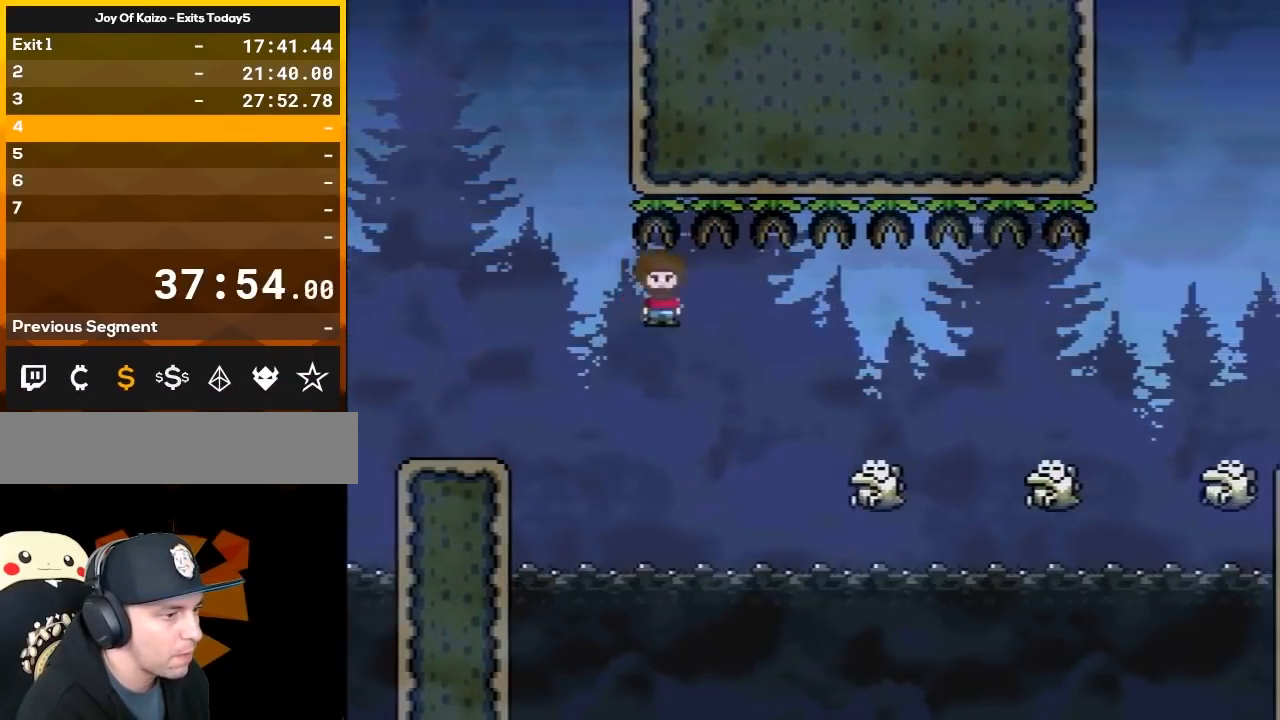
{"buttons": ["X", "DPAD_RIGHT"], "events": [[83, "A", "up"]]}
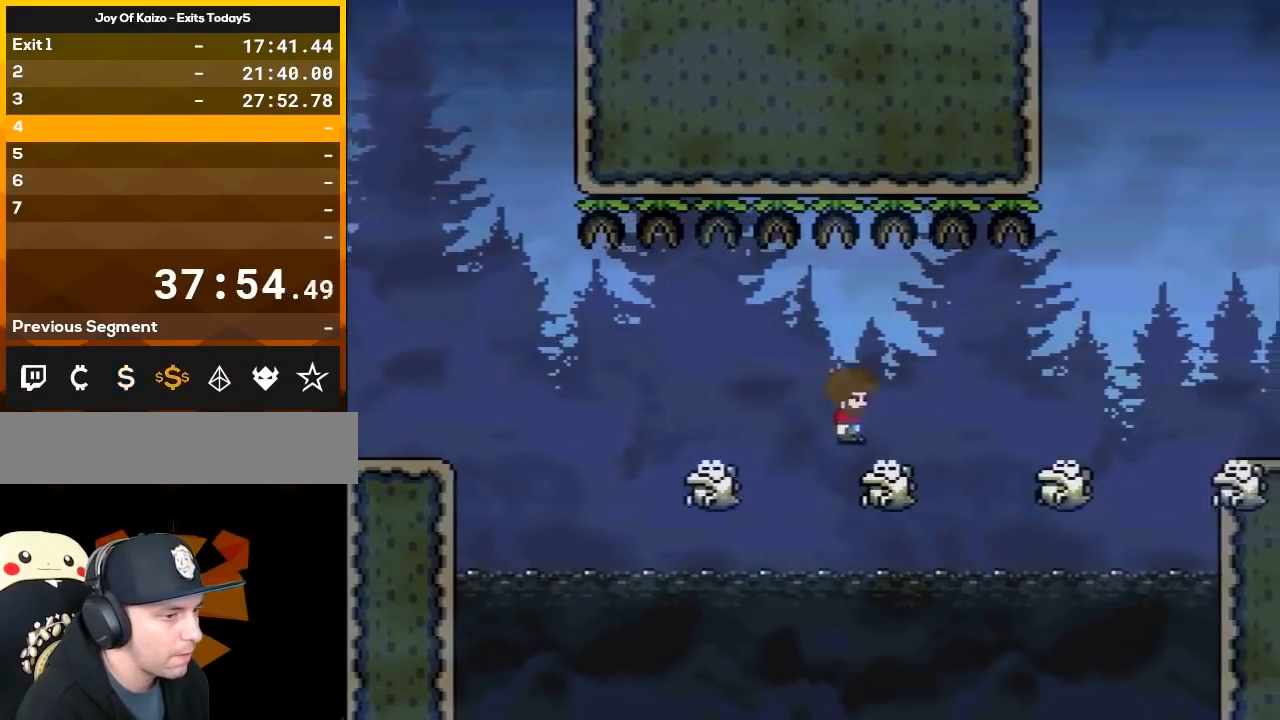
{"buttons": ["X", "DPAD_RIGHT"], "events": [[183, "DPAD_RIGHT", "up"], [217, "DPAD_LEFT", "down"], [267, "DPAD_LEFT", "up"], [267, "DPAD_RIGHT", "down"]]}
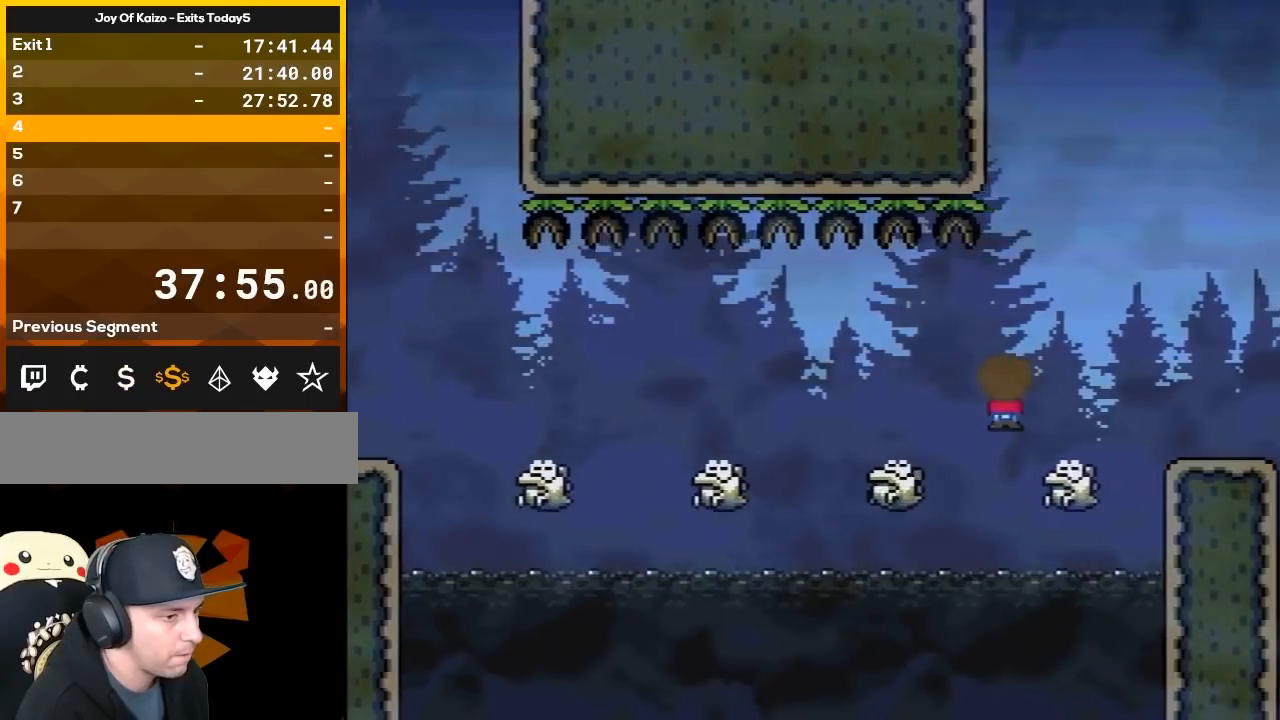
{"buttons": ["X", "DPAD_LEFT"], "events": [[33, "DPAD_LEFT", "down"], [33, "DPAD_RIGHT", "up"], [117, "DPAD_LEFT", "up"], [117, "DPAD_RIGHT", "down"], [183, "A", "down"], [400, "A", "up"], [500, "DPAD_LEFT", "down"], [500, "DPAD_RIGHT", "up"]]}
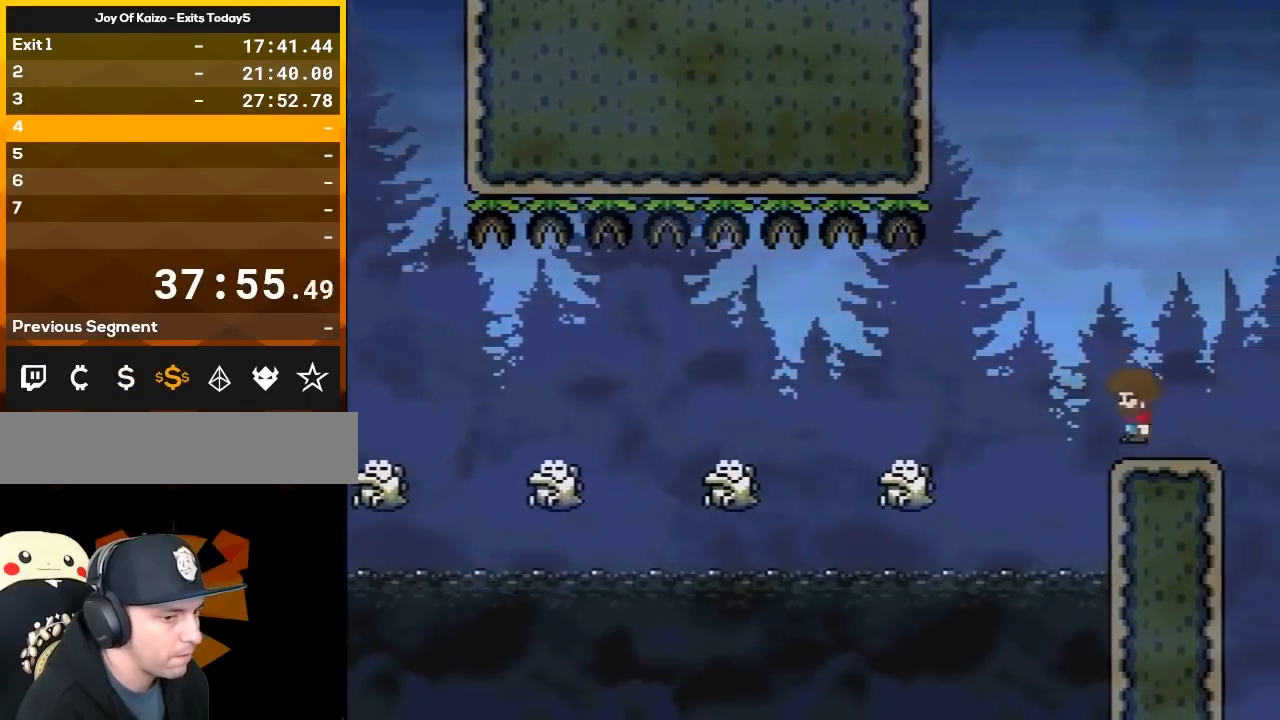
{"buttons": ["X"], "events": [[150, "DPAD_LEFT", "up"], [183, "DPAD_RIGHT", "down"], [283, "DPAD_RIGHT", "up"]]}
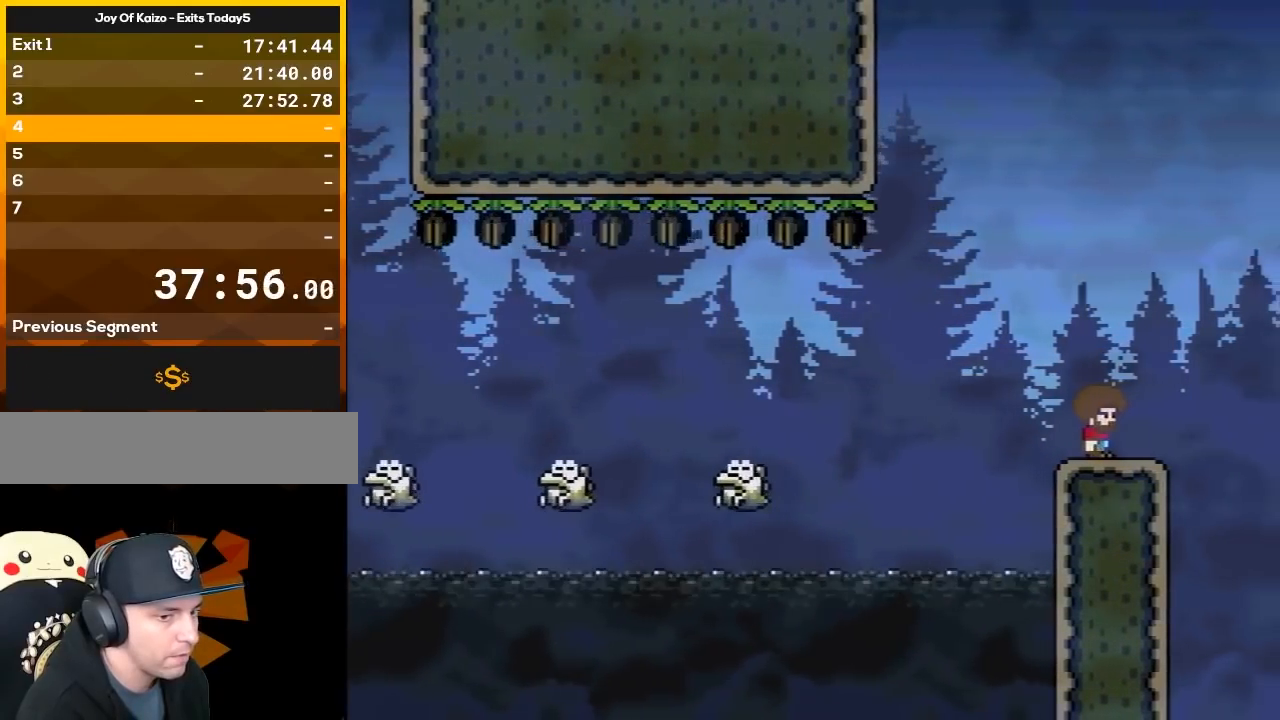
{"buttons": ["Y"], "events": [[67, "DPAD_LEFT", "down"], [133, "X", "up"], [167, "DPAD_LEFT", "up"], [200, "Y", "down"]]}
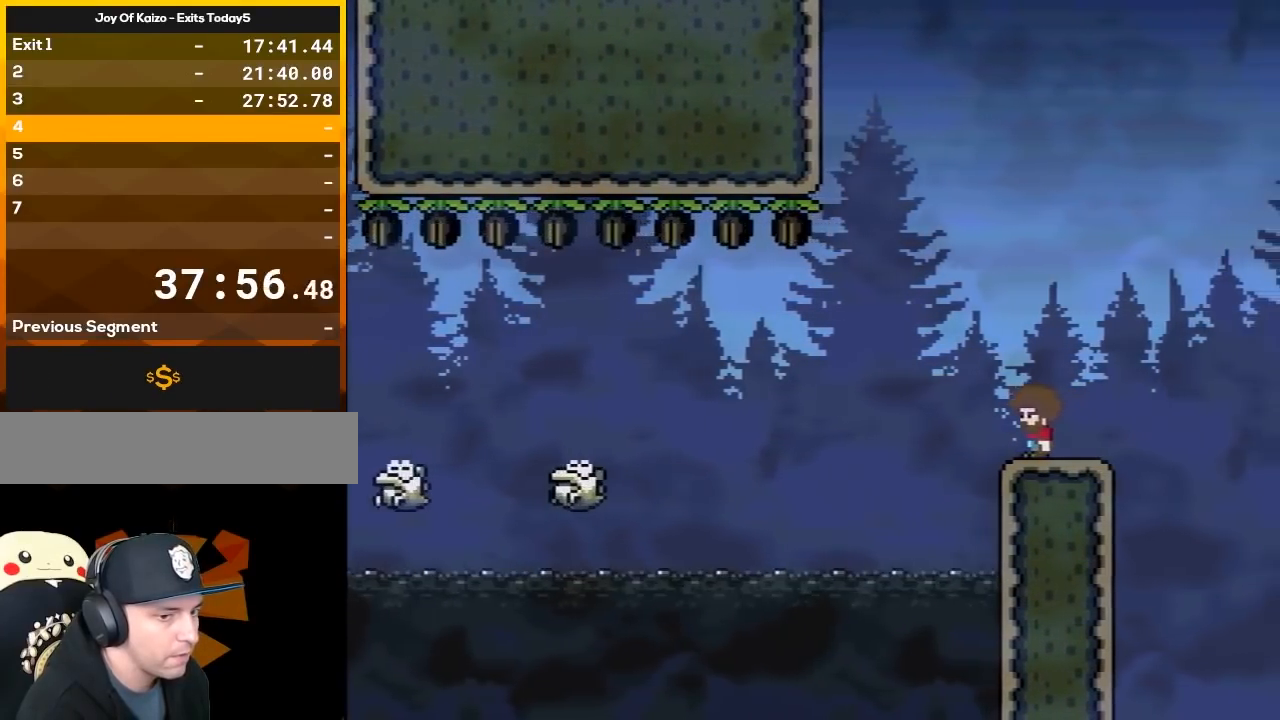
{"buttons": ["Y"], "events": []}
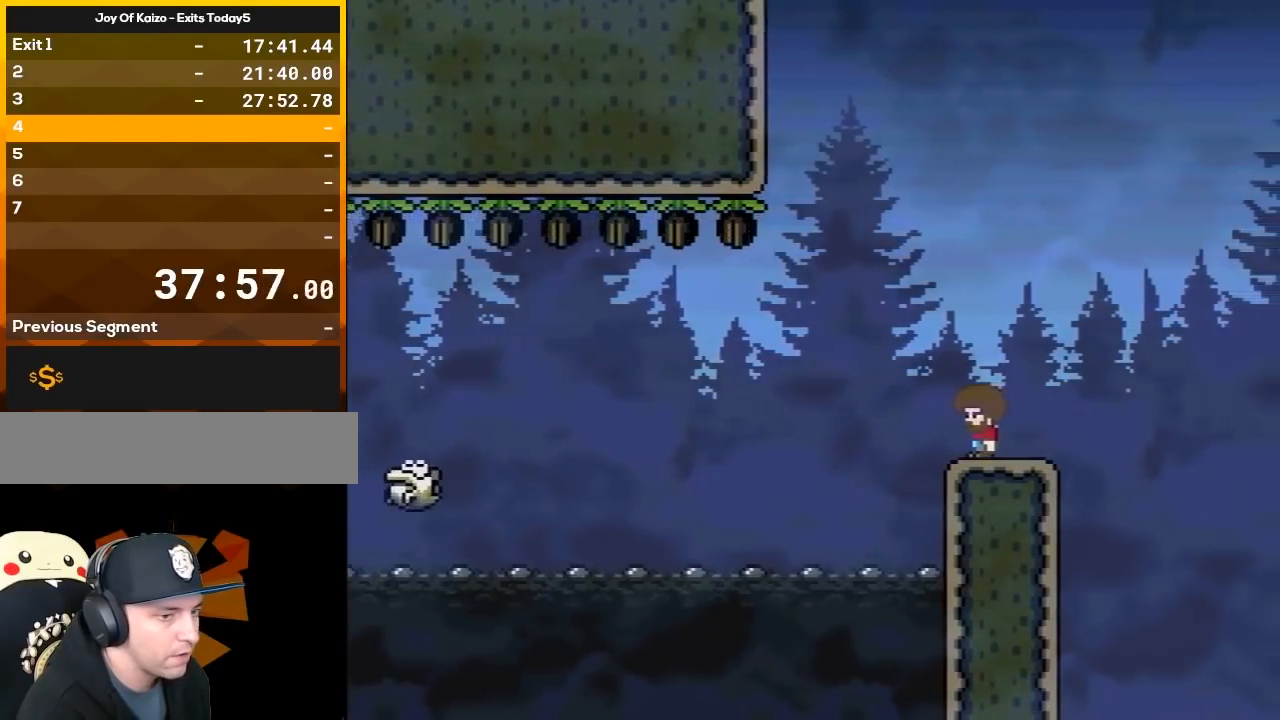
{"buttons": ["Y"], "events": []}
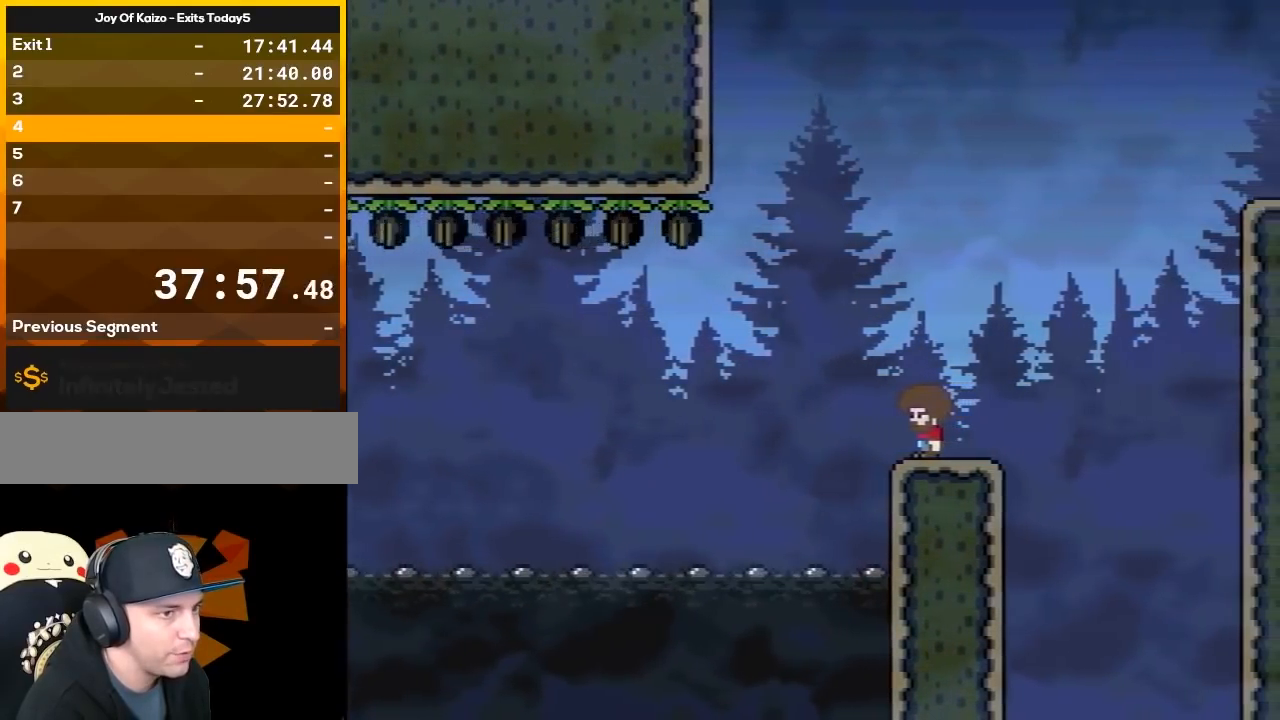
{"buttons": ["B", "Y", "DPAD_RIGHT"], "events": [[167, "DPAD_RIGHT", "down"], [500, "B", "down"]]}
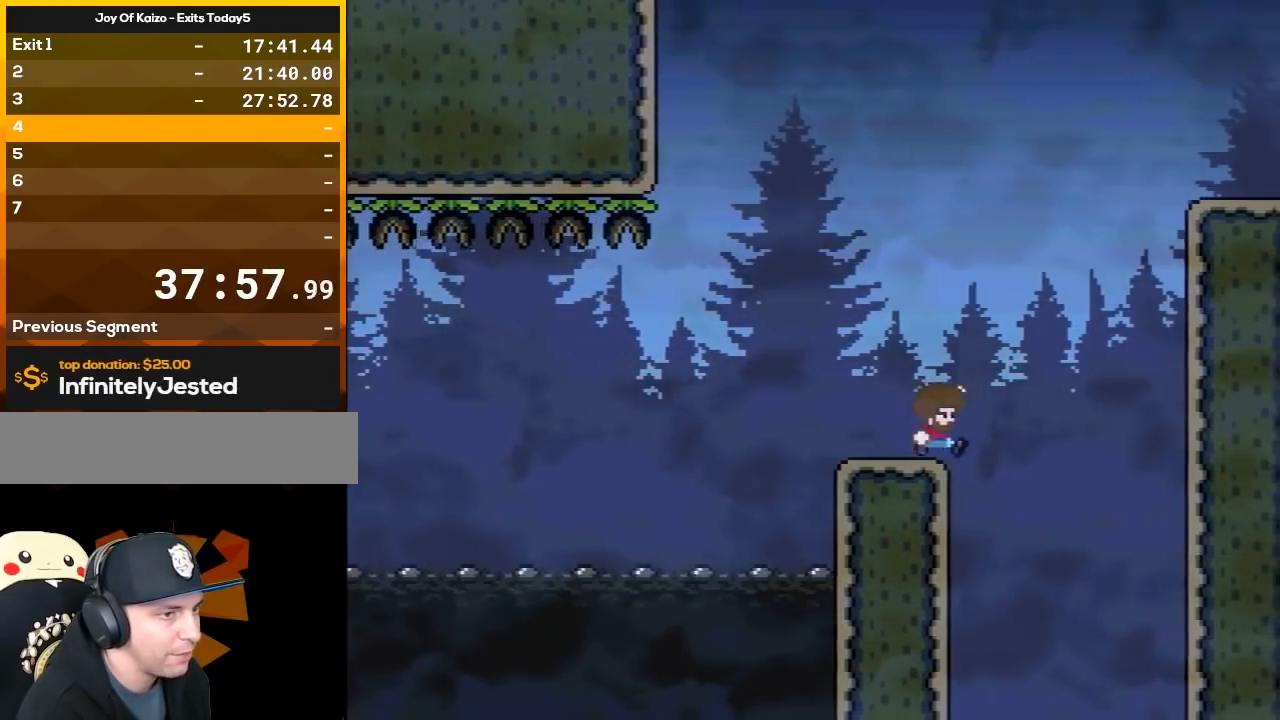
{"buttons": ["B", "Y", "DPAD_RIGHT"], "events": []}
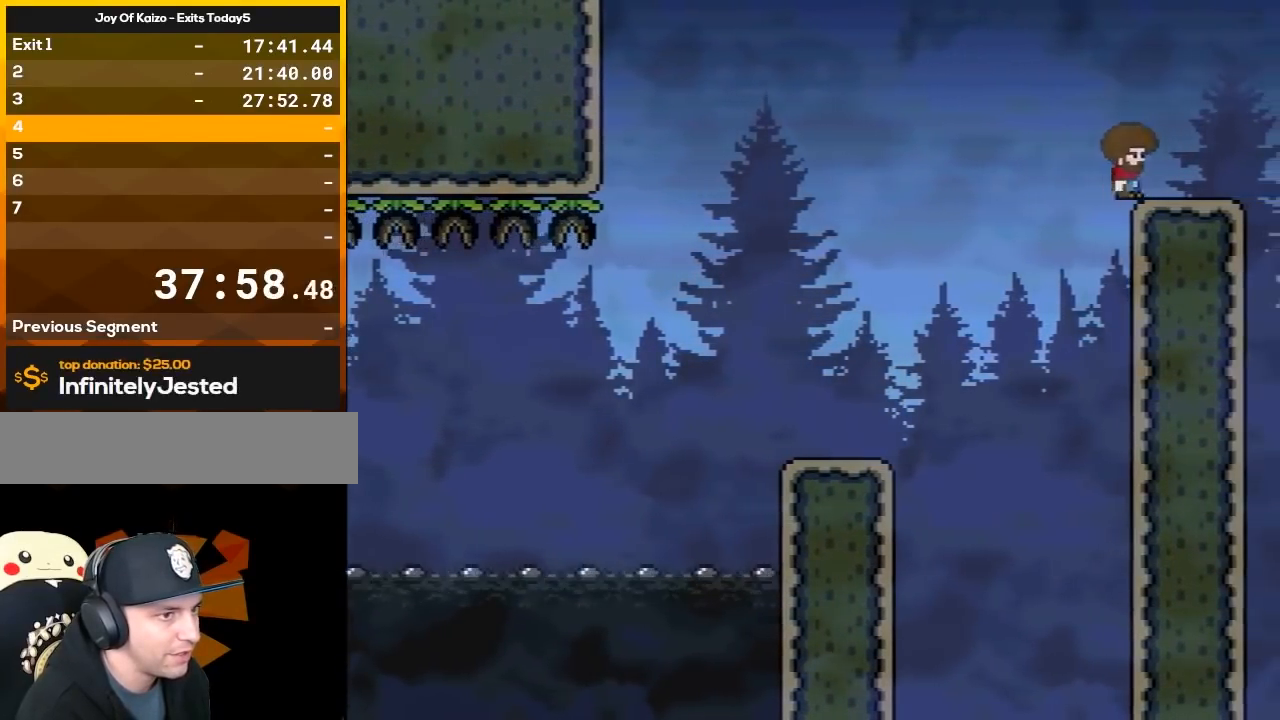
{"buttons": [], "events": [[33, "DPAD_LEFT", "down"], [33, "DPAD_RIGHT", "up"], [117, "B", "up"], [217, "DPAD_LEFT", "up"], [400, "DPAD_LEFT", "down"], [500, "DPAD_LEFT", "up"], [500, "Y", "up"]]}
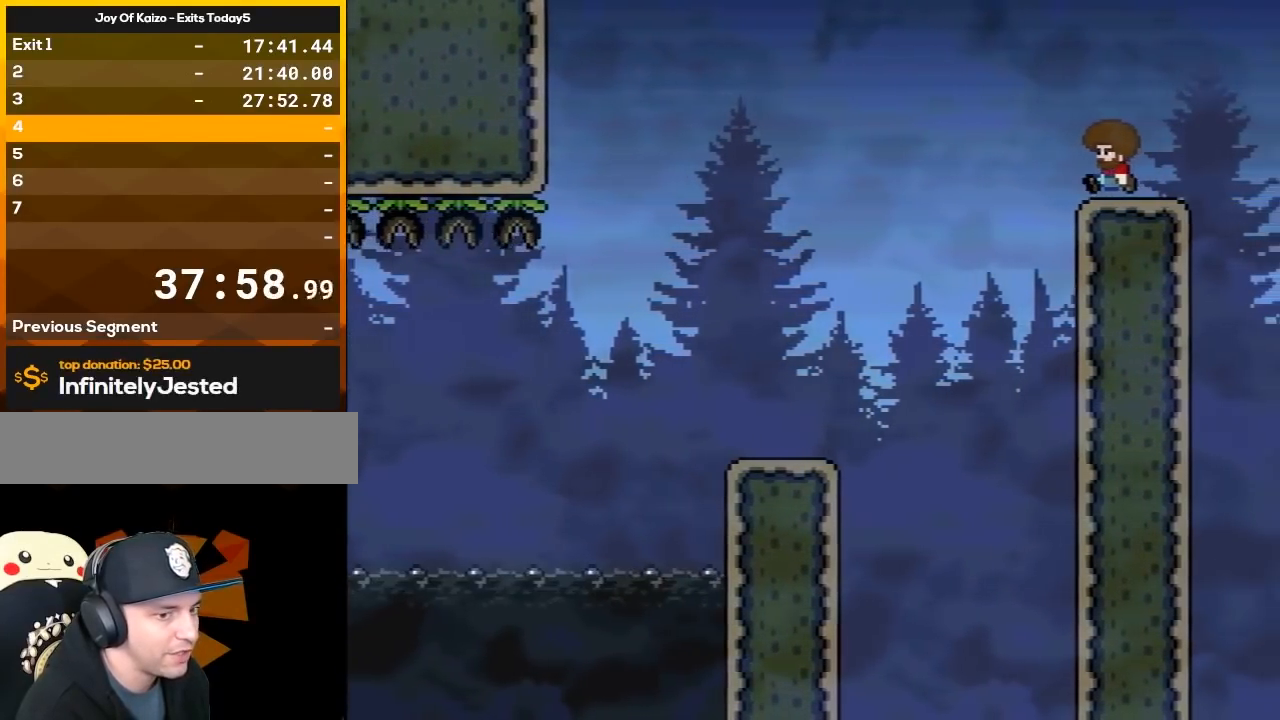
{"buttons": ["X"], "events": [[50, "X", "down"]]}
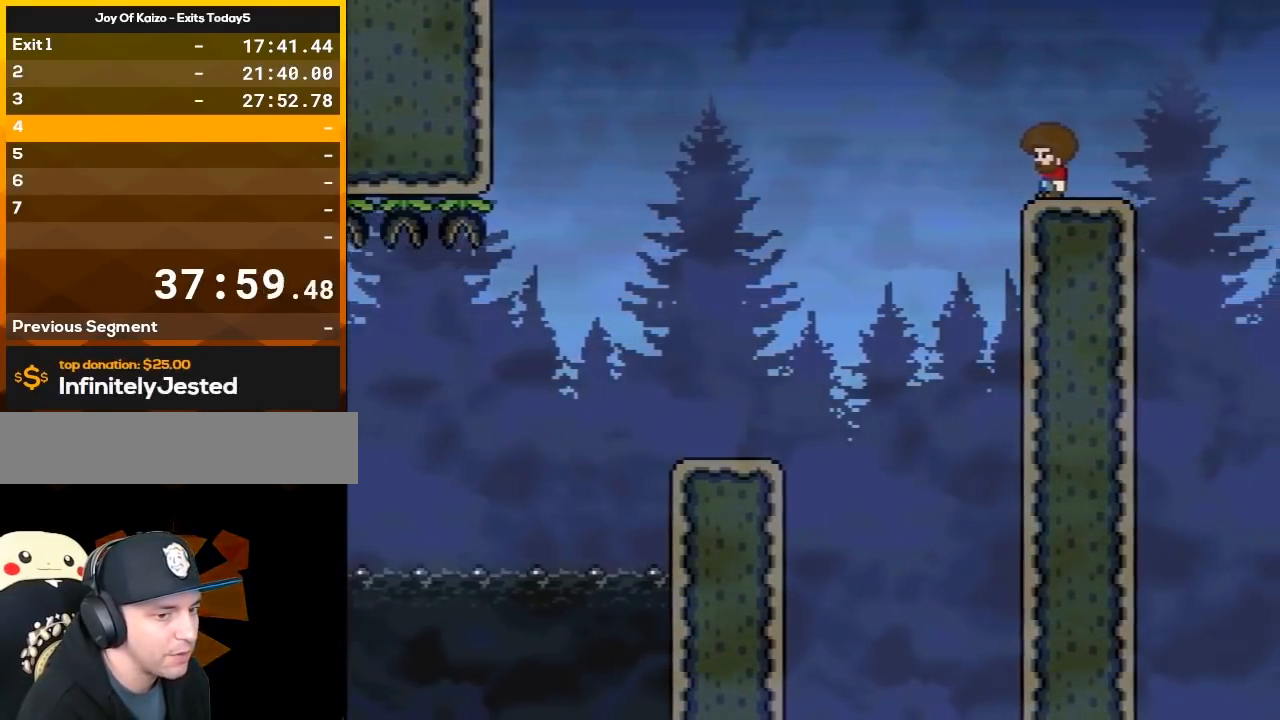
{"buttons": ["X"], "events": []}
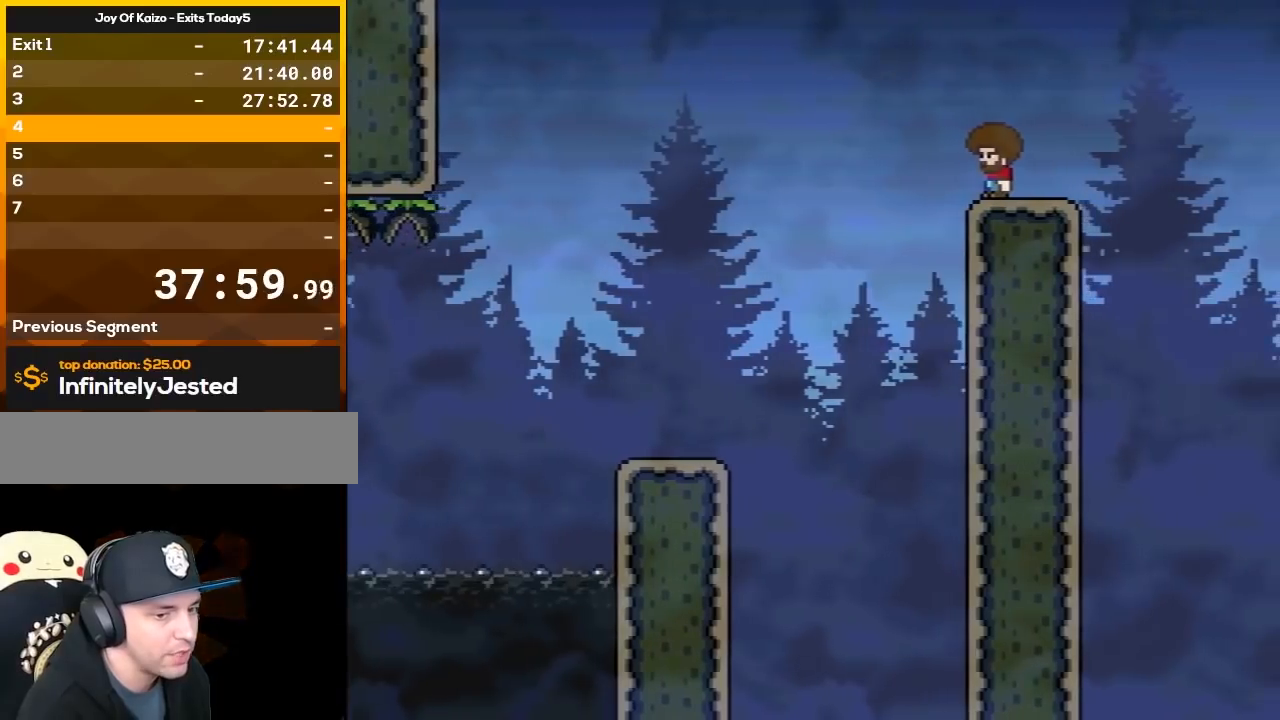
{"buttons": ["X"], "events": []}
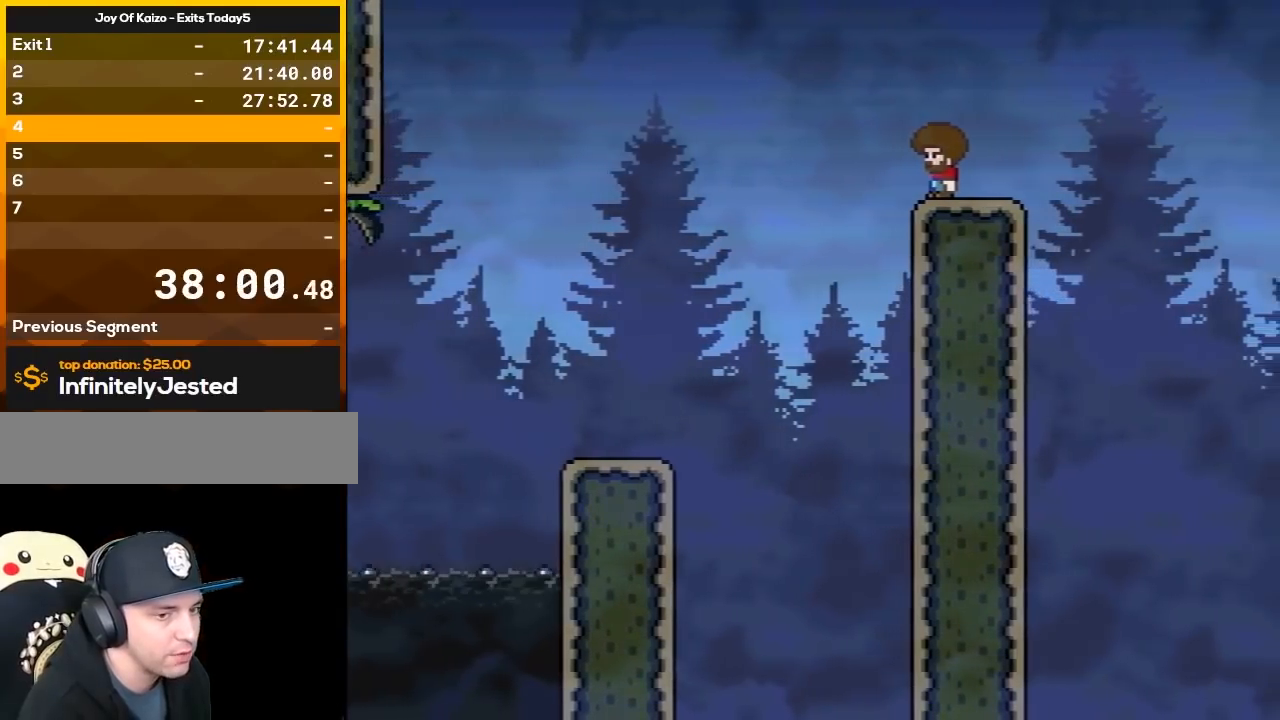
{"buttons": ["X"], "events": []}
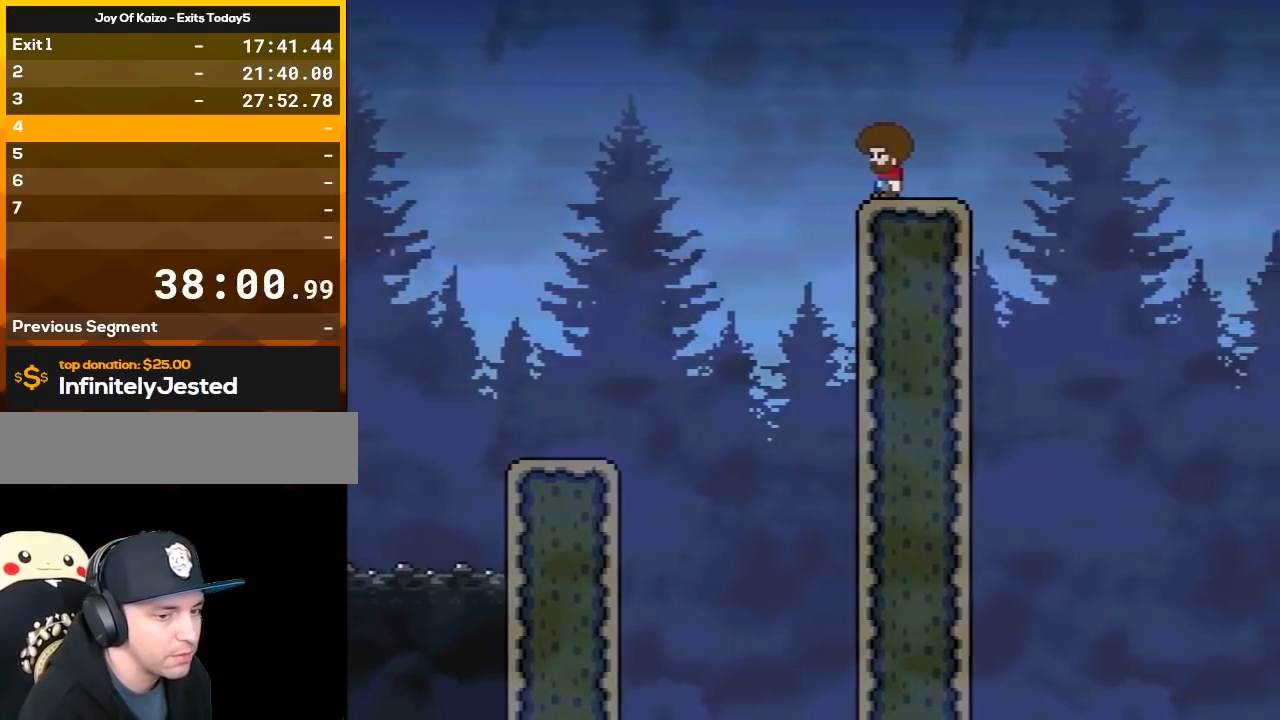
{"buttons": ["Y"], "events": [[33, "X", "up"], [50, "Y", "down"]]}
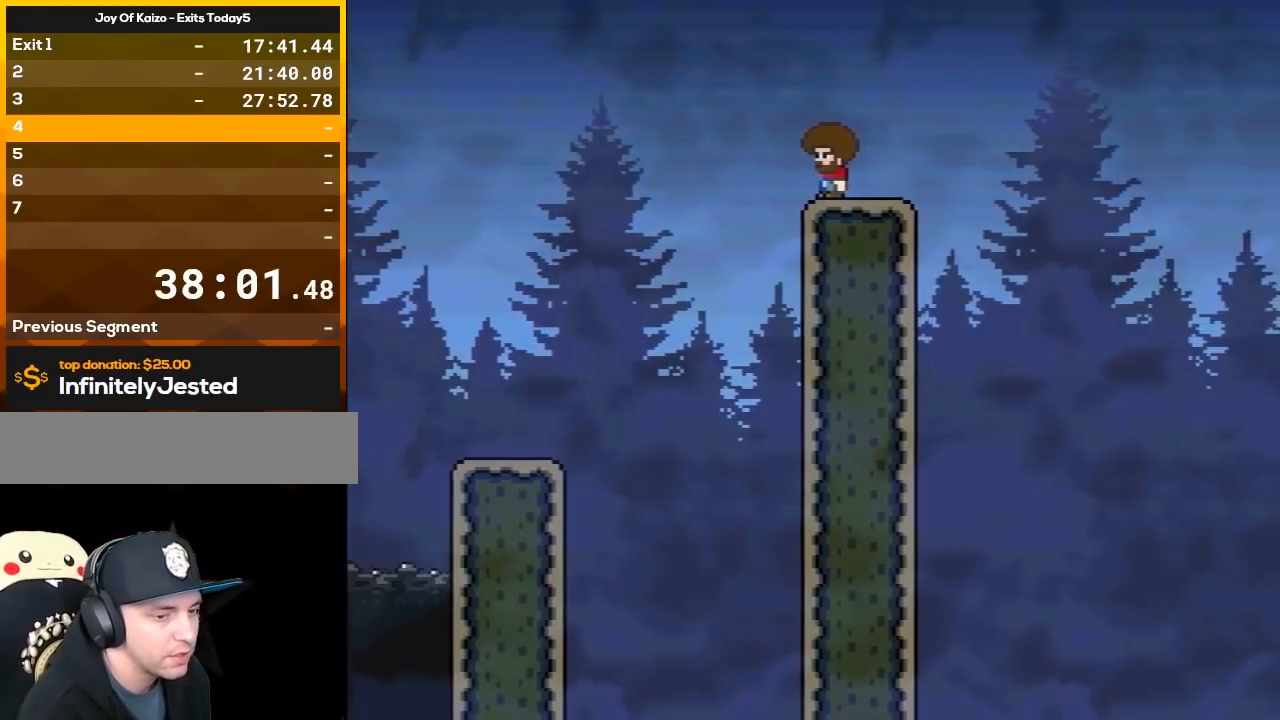
{"buttons": ["Y"], "events": []}
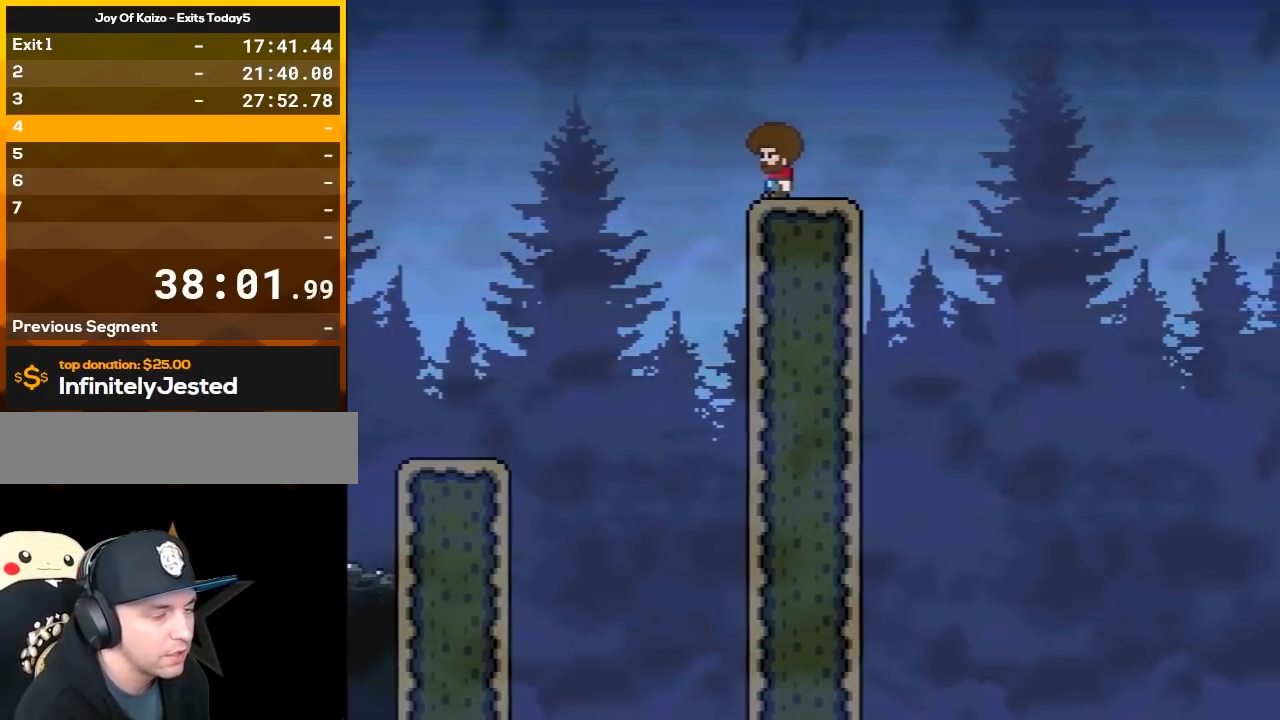
{"buttons": ["Y"], "events": []}
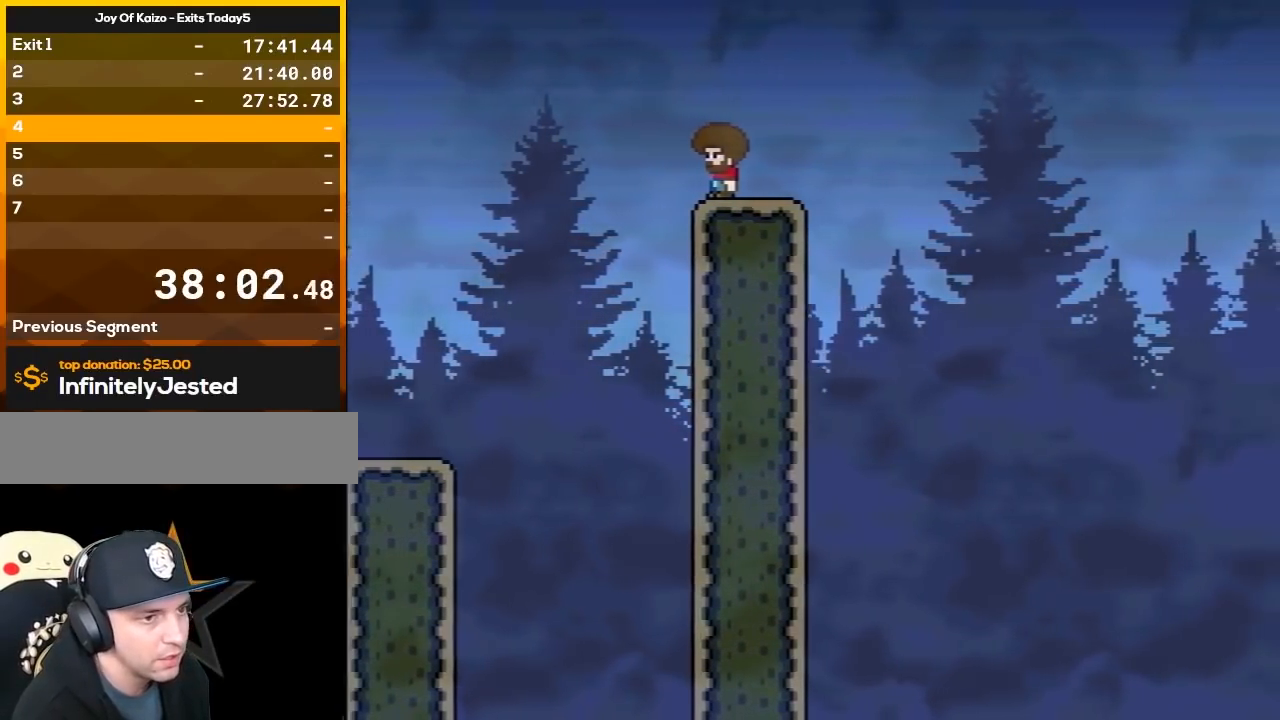
{"buttons": ["Y"], "events": []}